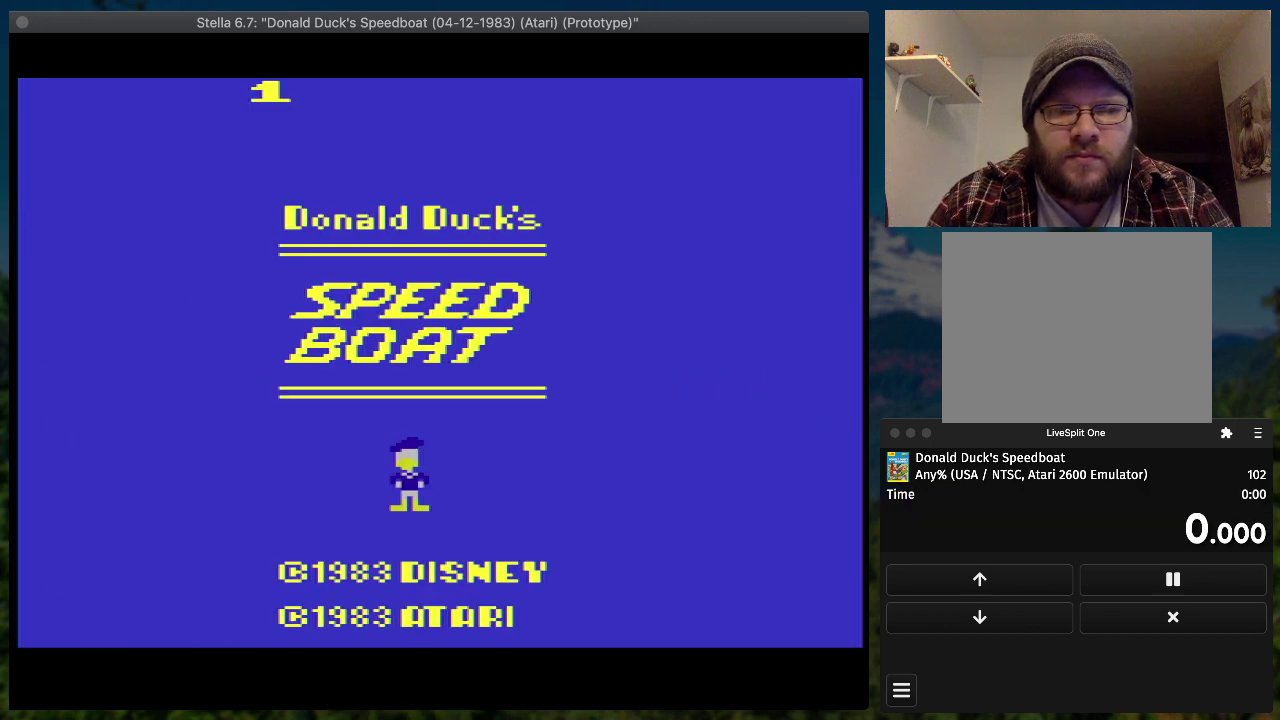
Gameplay with a controller (PlayStation layout); each line is a JSON object with the inputs held at the frame after it. "events" lists button and stick changes between this image and that frame as [ms after this image, input, new state], when the widget could be followed in between. Not read: L3 R3 left_stick right_stick.
{"buttons": ["SQUARE", "DPAD_RIGHT"], "events": [[267, "START", "down"], [333, "DPAD_RIGHT", "down"], [367, "START", "up"], [500, "SQUARE", "down"]]}
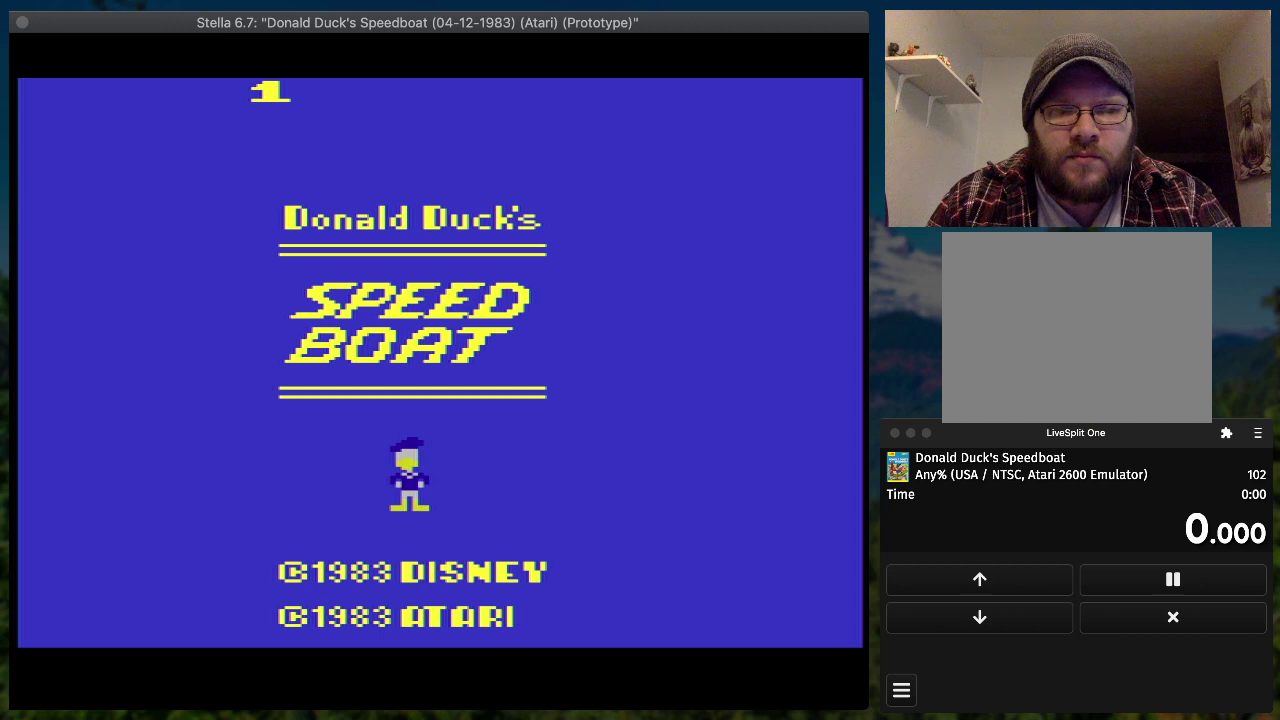
{"buttons": ["SQUARE", "DPAD_RIGHT"], "events": []}
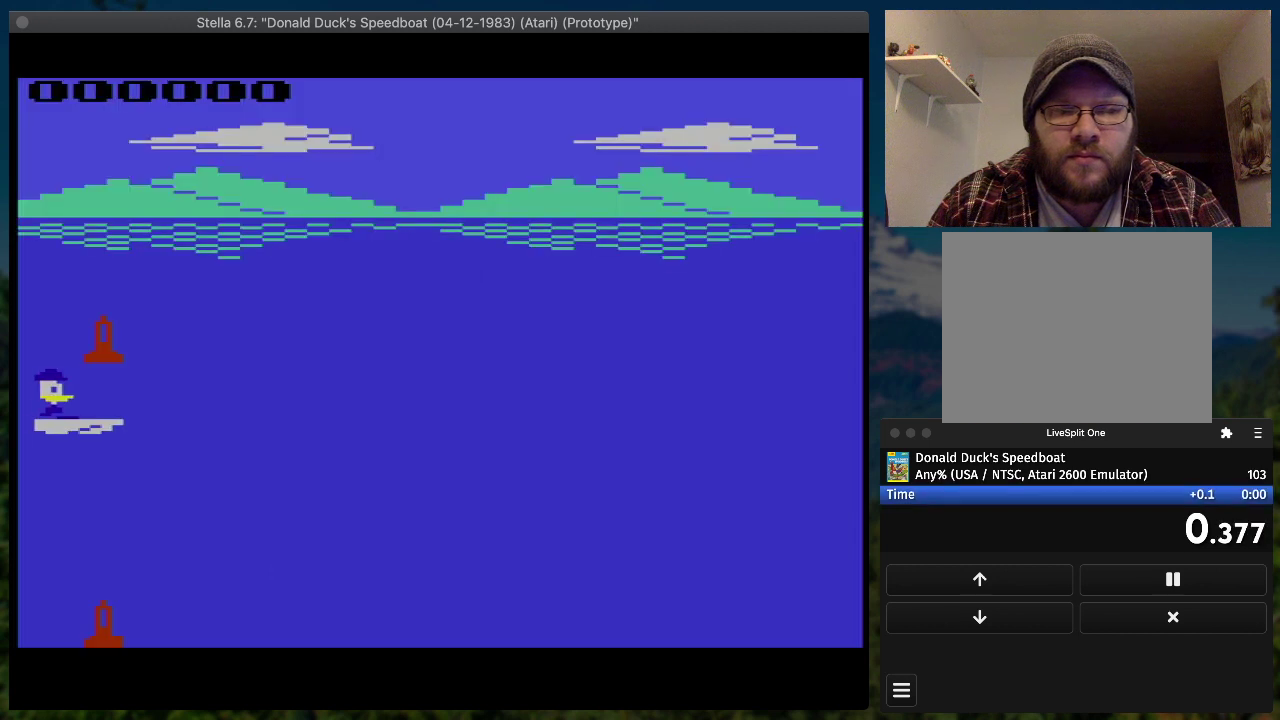
{"buttons": ["SQUARE", "DPAD_RIGHT"], "events": []}
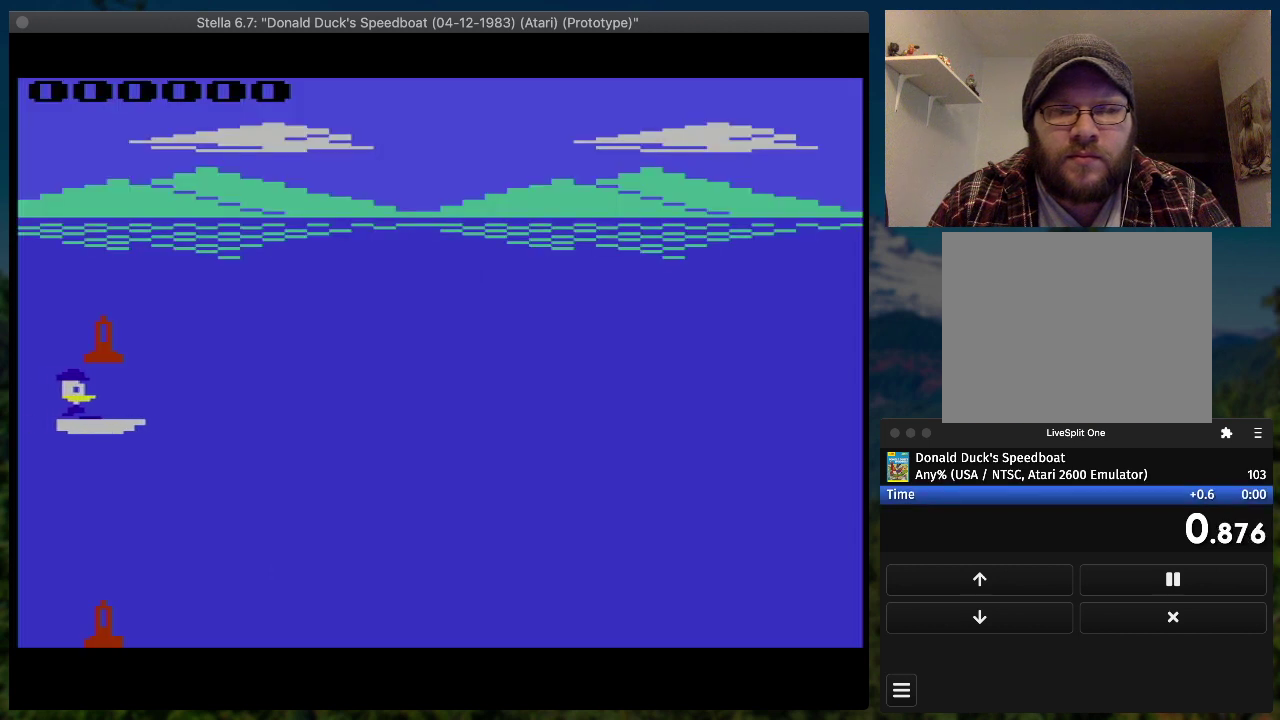
{"buttons": ["SQUARE", "DPAD_RIGHT"], "events": []}
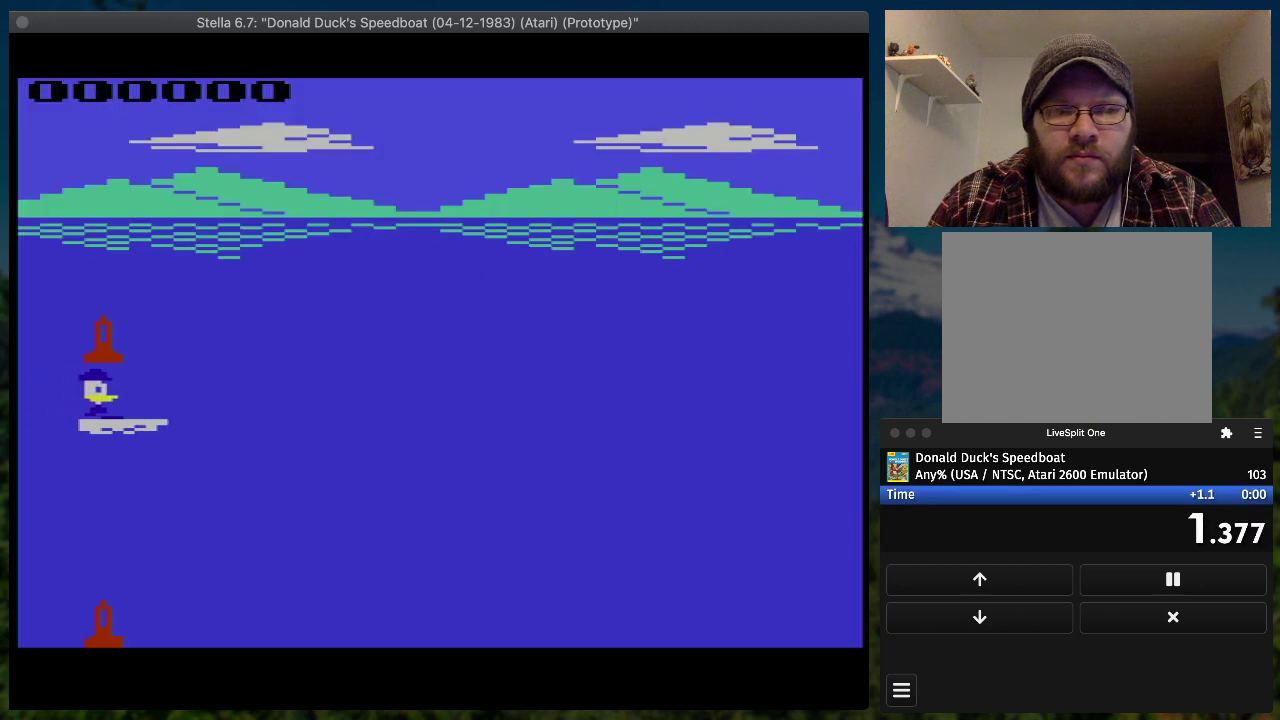
{"buttons": ["SQUARE", "DPAD_RIGHT"], "events": []}
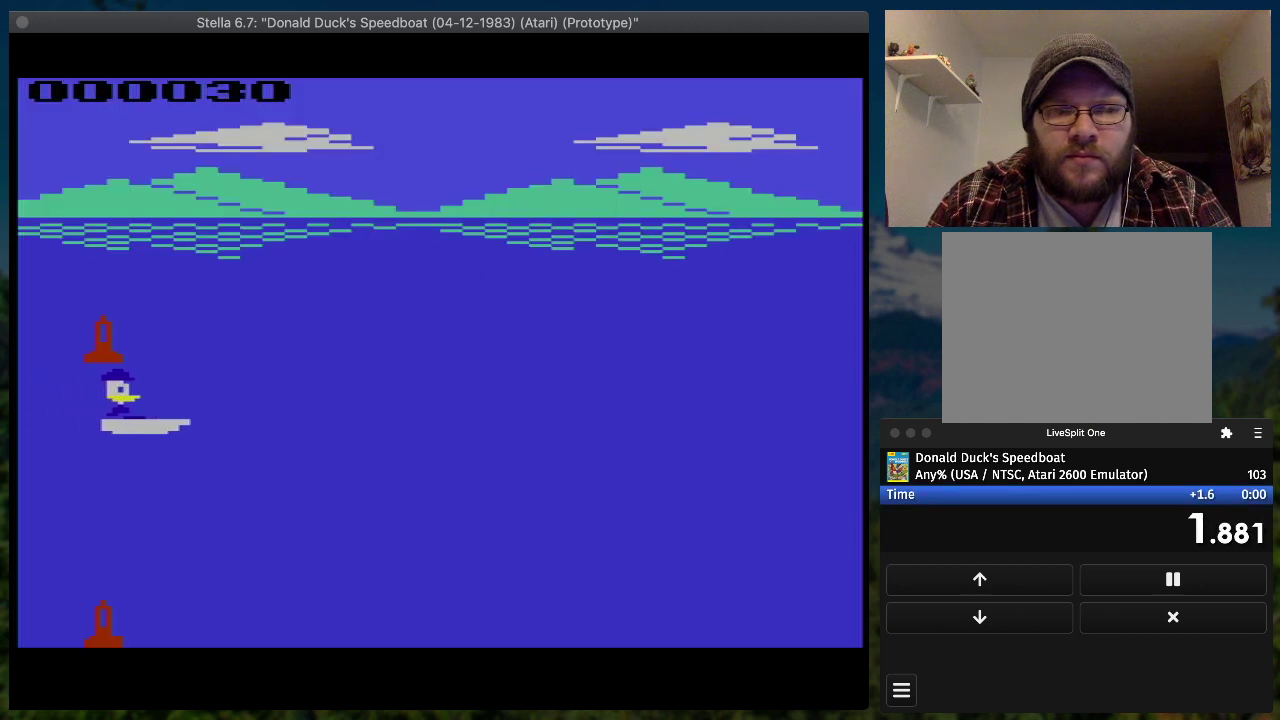
{"buttons": ["SQUARE", "DPAD_RIGHT"], "events": []}
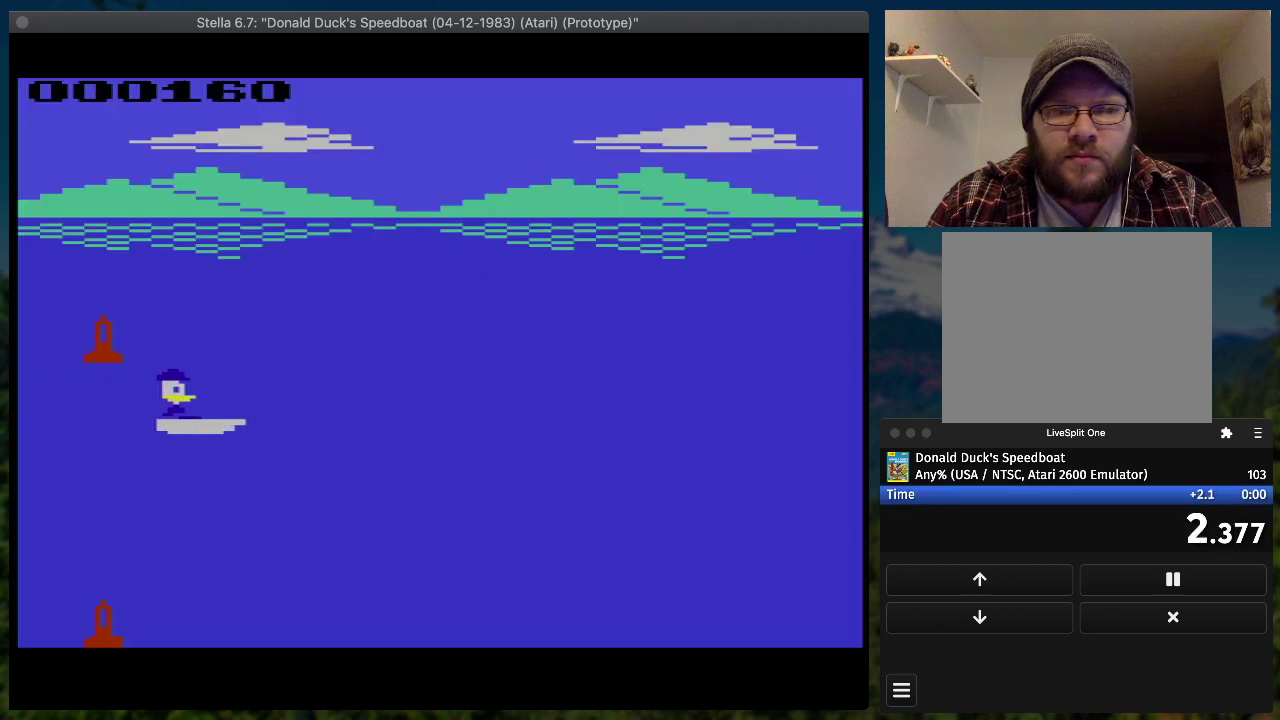
{"buttons": ["SQUARE", "DPAD_RIGHT"], "events": []}
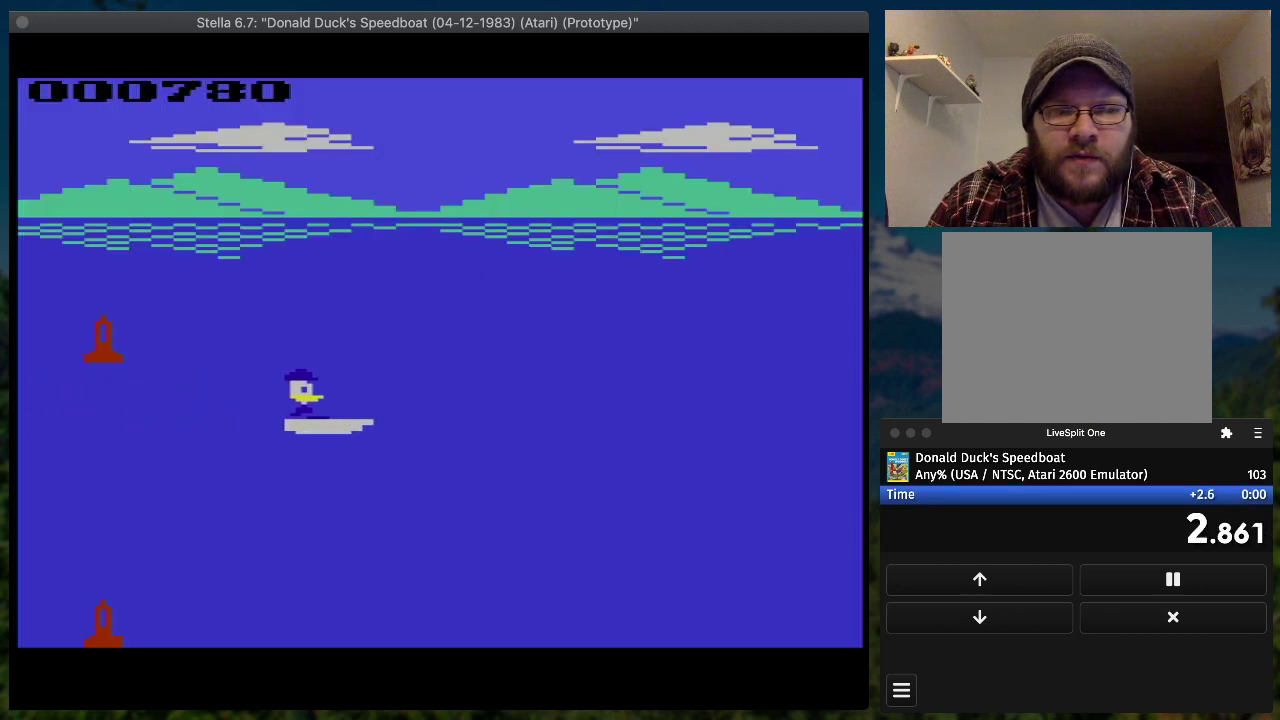
{"buttons": ["SQUARE", "DPAD_UP", "DPAD_RIGHT"], "events": [[367, "DPAD_UP", "down"]]}
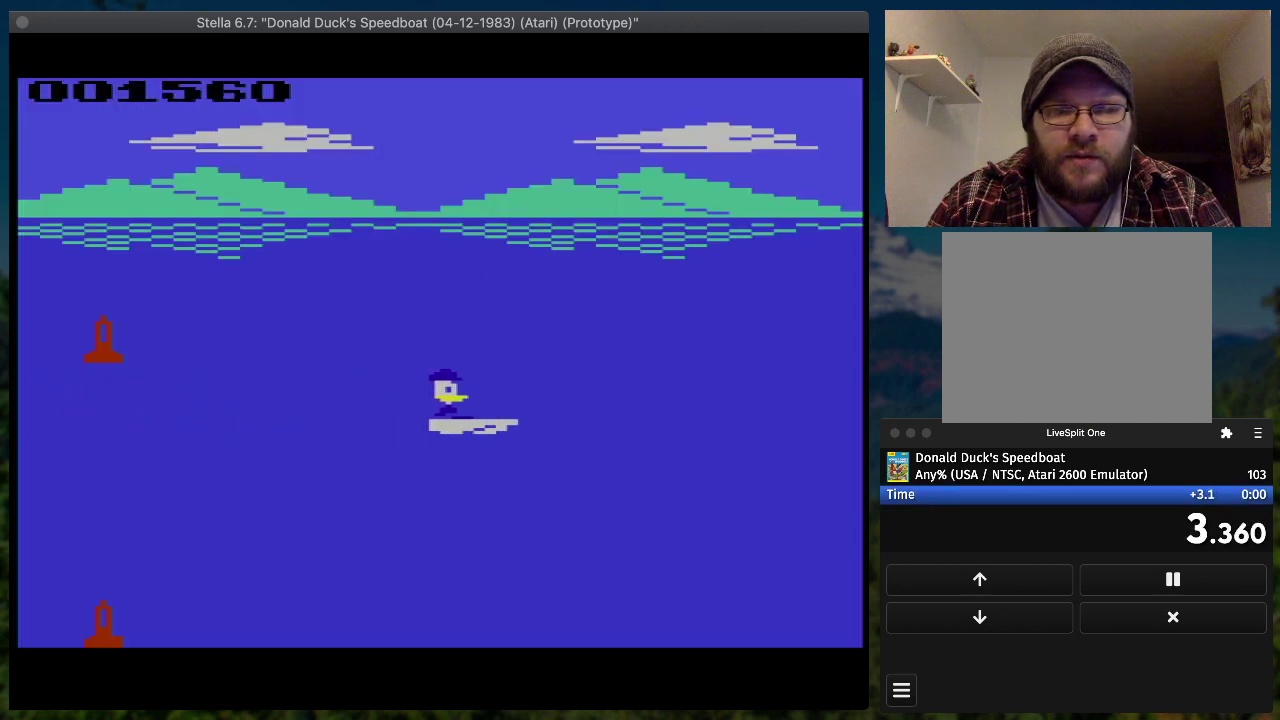
{"buttons": ["SQUARE", "DPAD_RIGHT"], "events": [[100, "DPAD_UP", "up"]]}
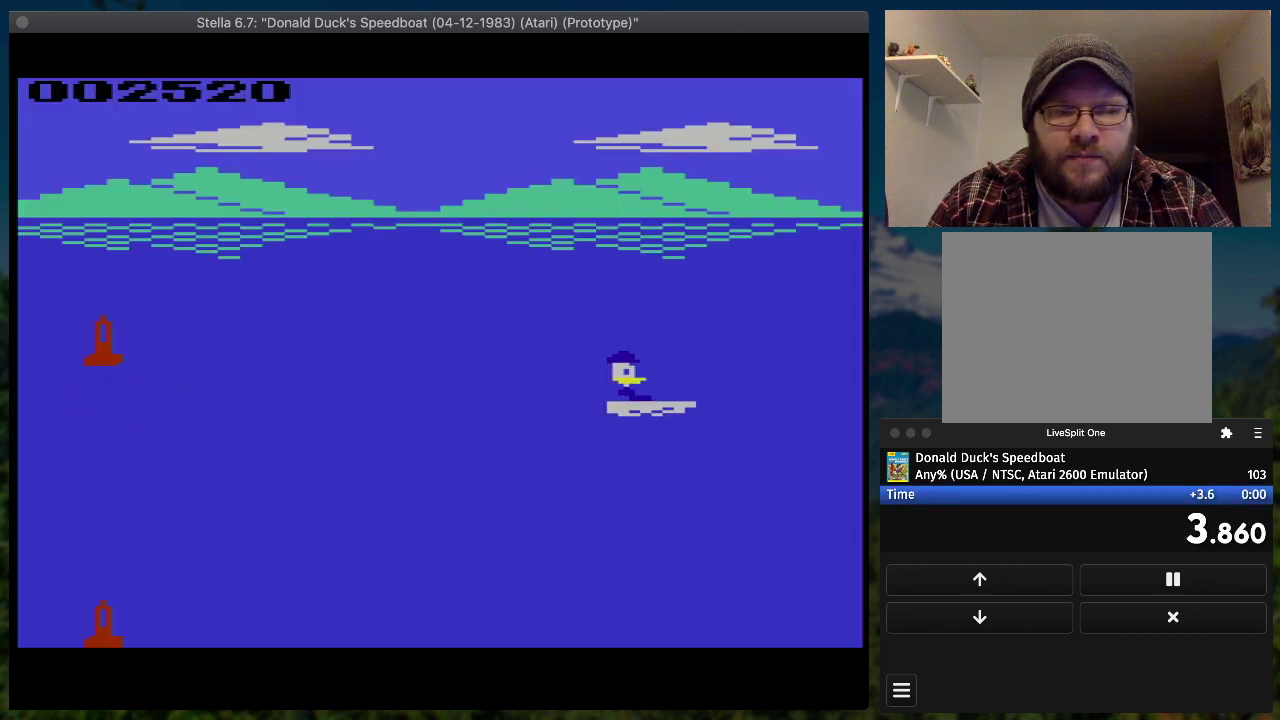
{"buttons": ["SQUARE", "DPAD_UP", "DPAD_RIGHT"], "events": [[367, "DPAD_UP", "down"]]}
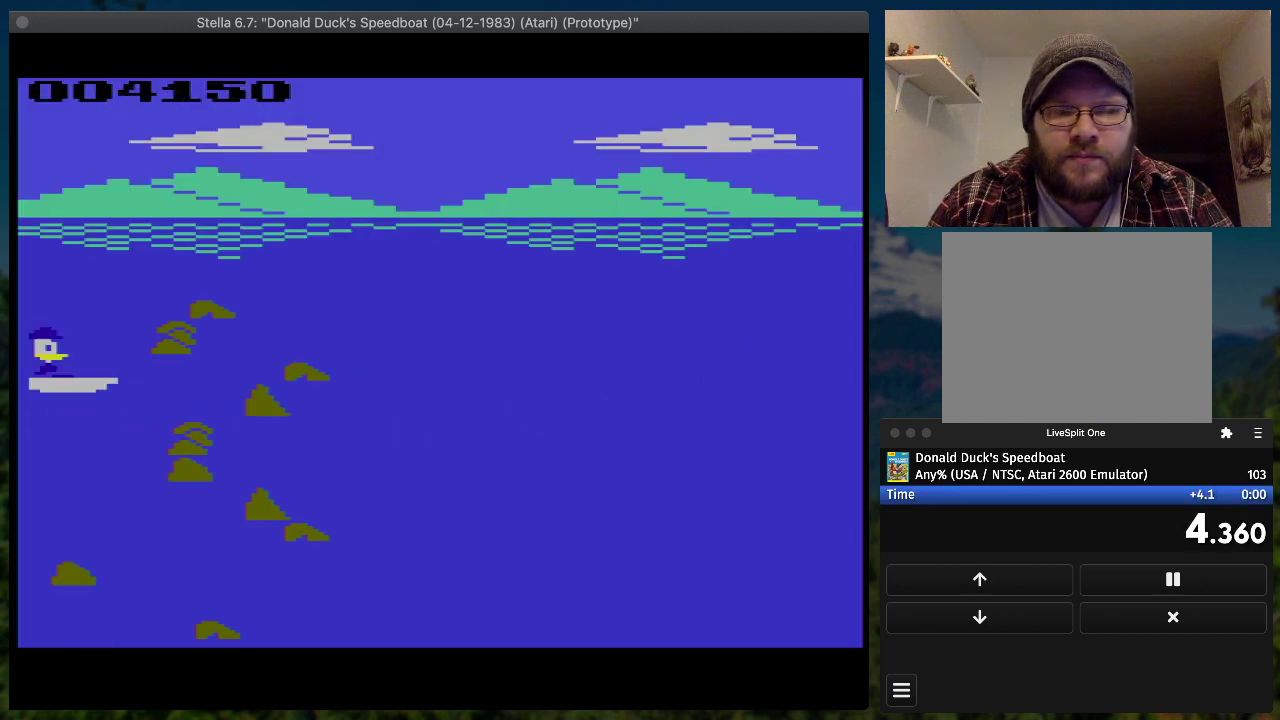
{"buttons": [], "events": [[200, "DPAD_UP", "up"], [200, "SQUARE", "up"], [267, "DPAD_RIGHT", "up"]]}
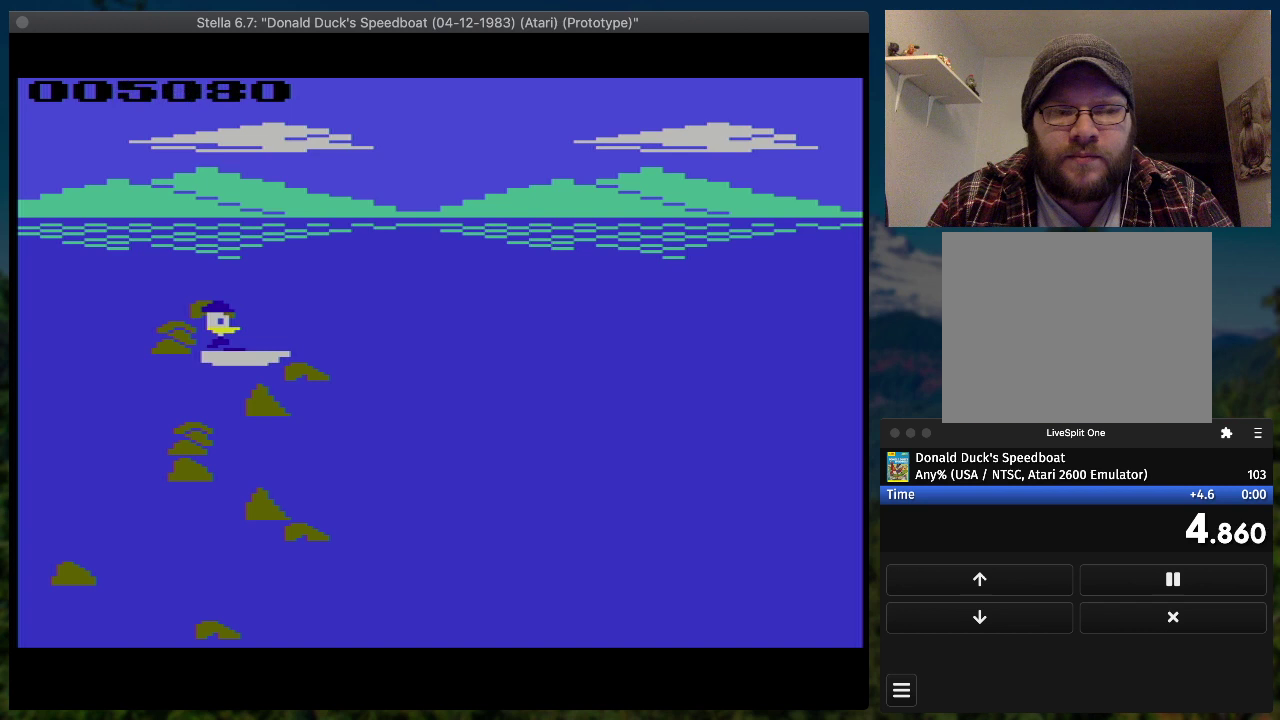
{"buttons": [], "events": []}
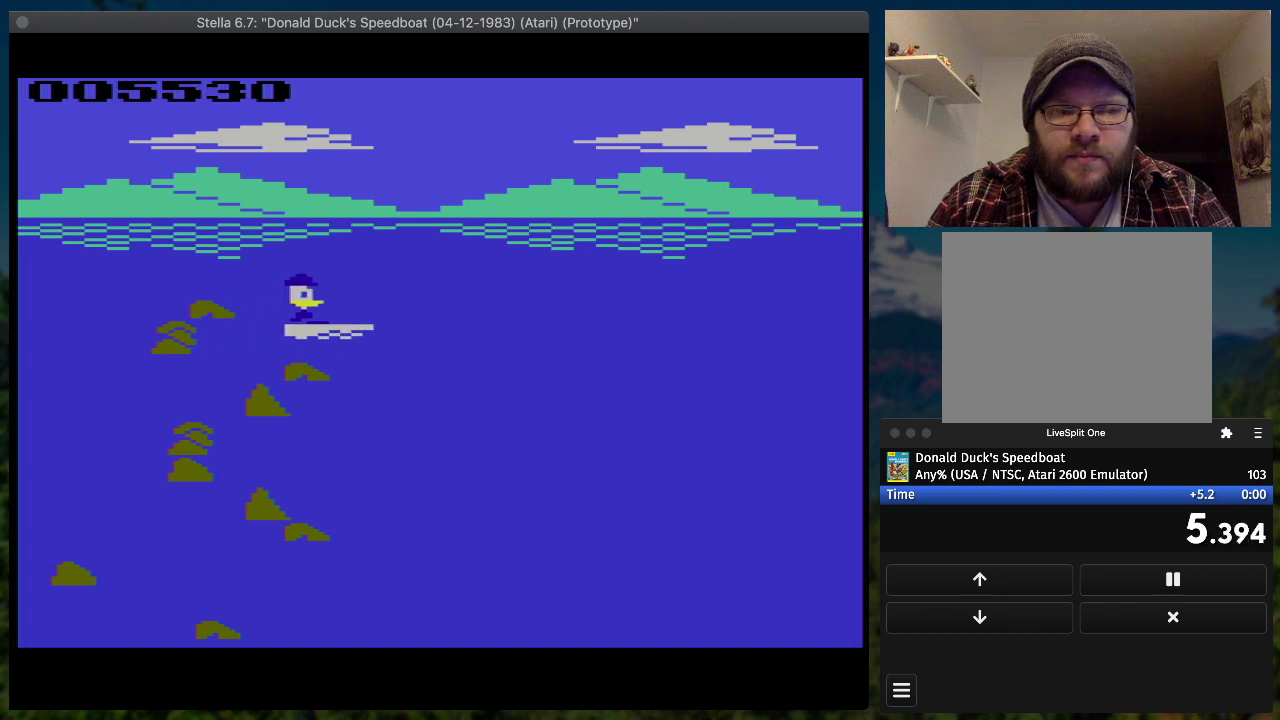
{"buttons": [], "events": [[200, "SELECT", "down"], [300, "SELECT", "up"]]}
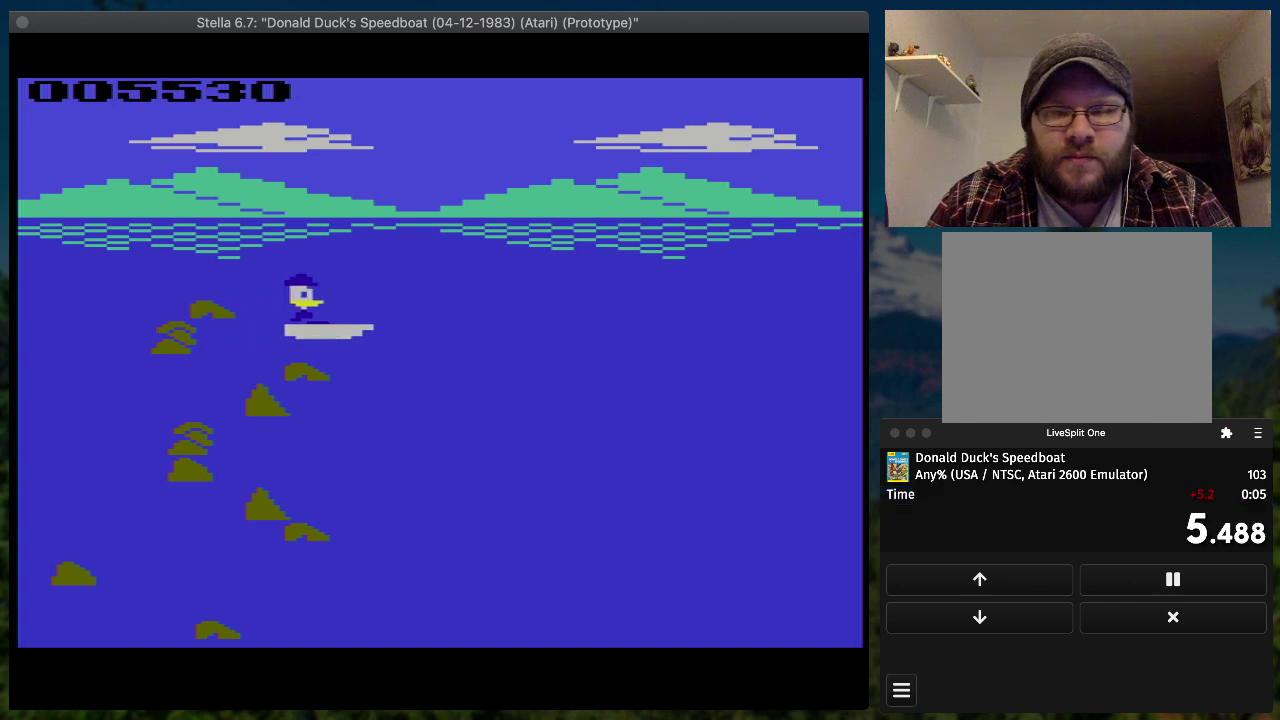
{"buttons": [], "events": []}
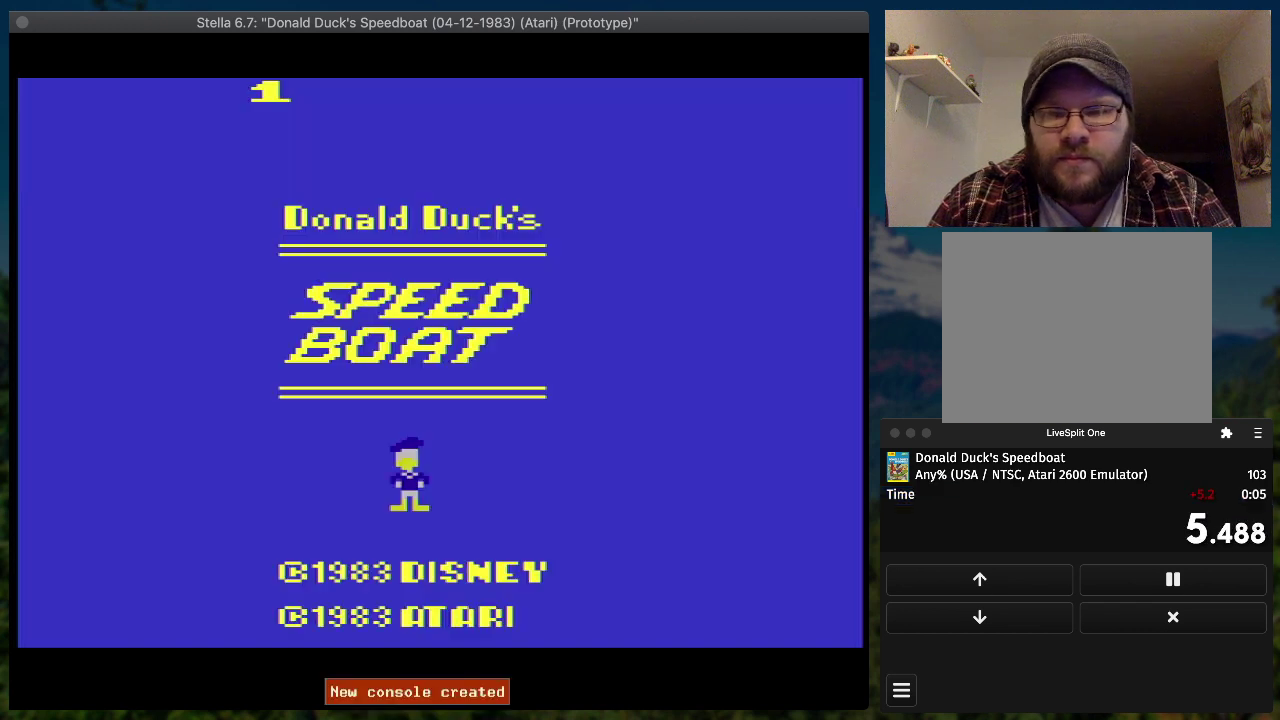
{"buttons": [], "events": []}
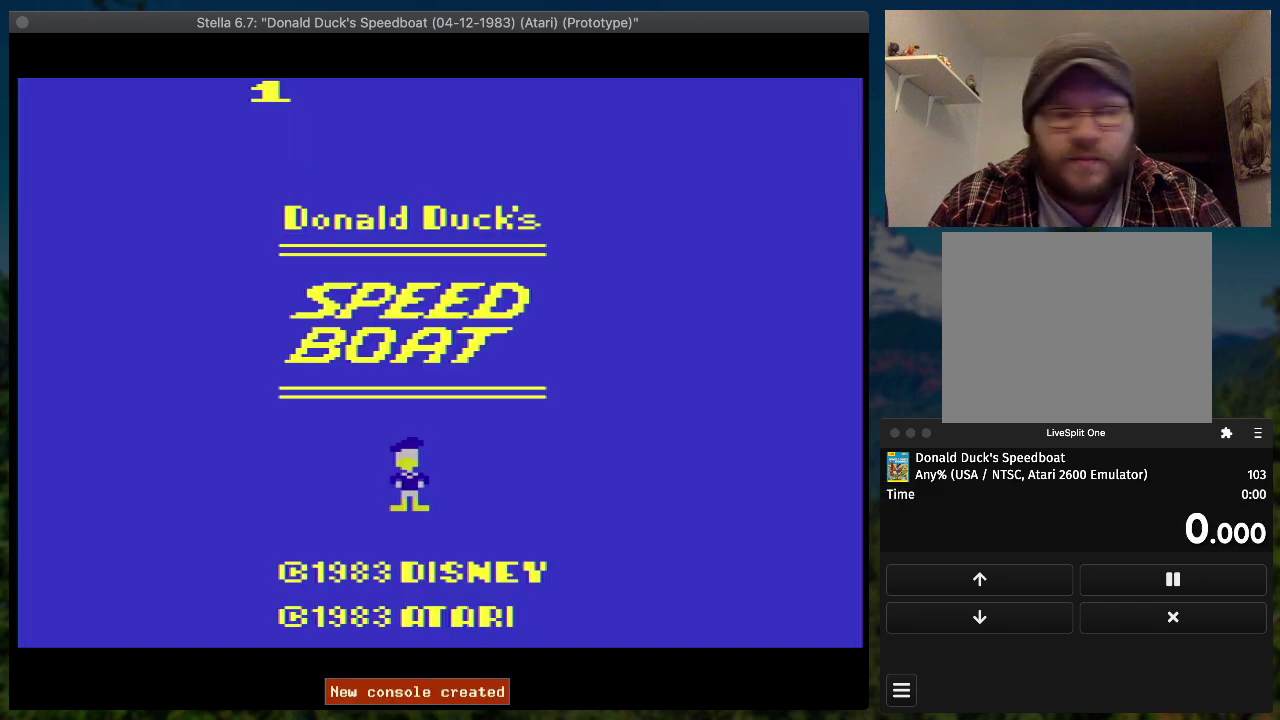
{"buttons": [], "events": []}
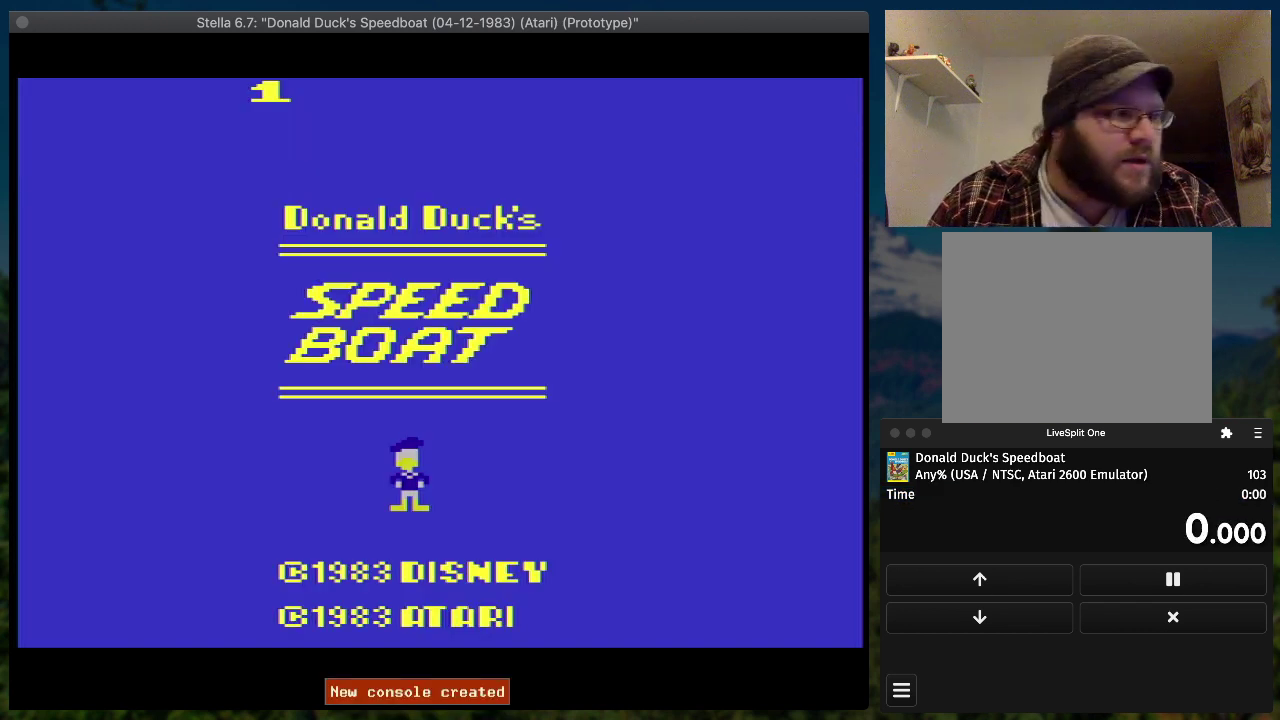
{"buttons": [], "events": []}
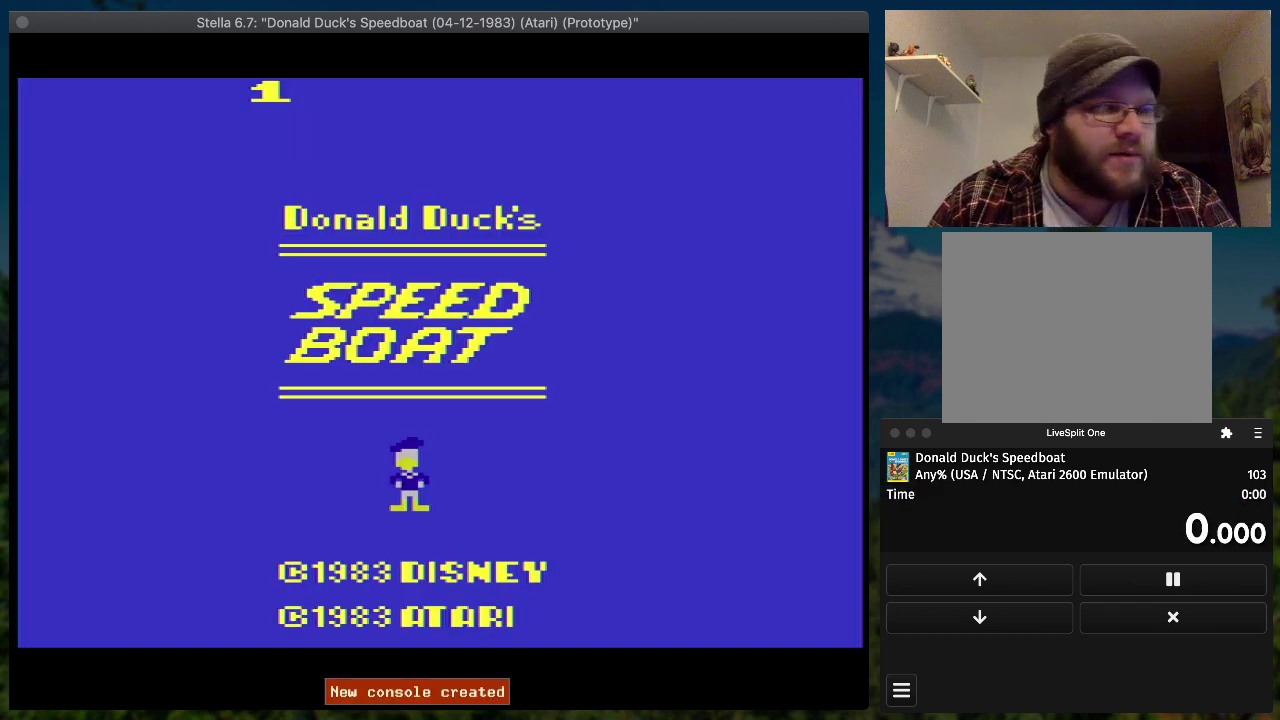
{"buttons": [], "events": []}
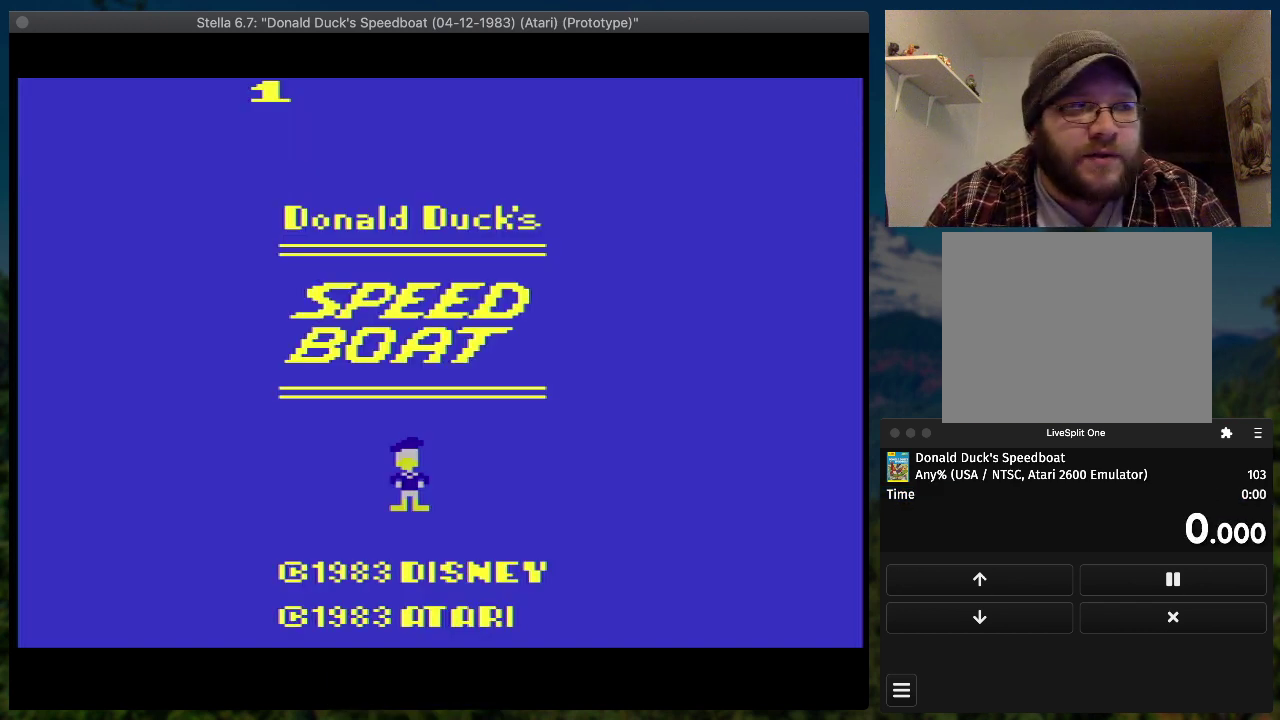
{"buttons": [], "events": []}
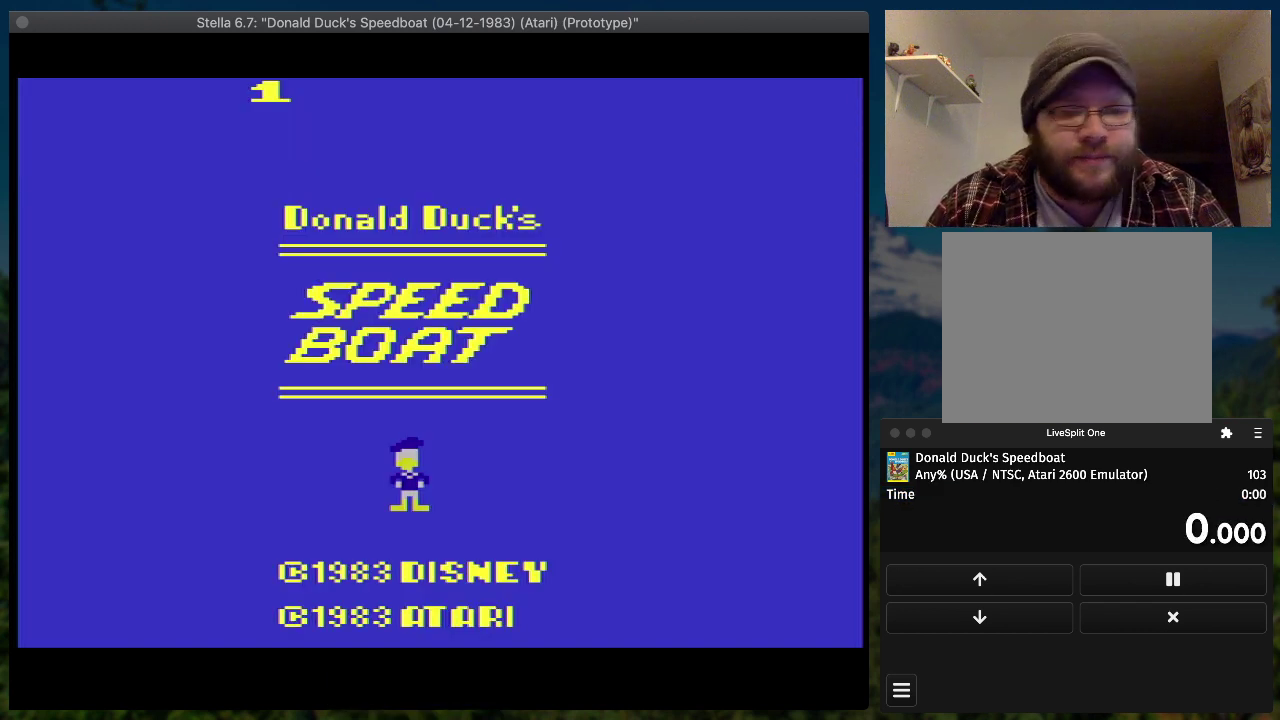
{"buttons": [], "events": []}
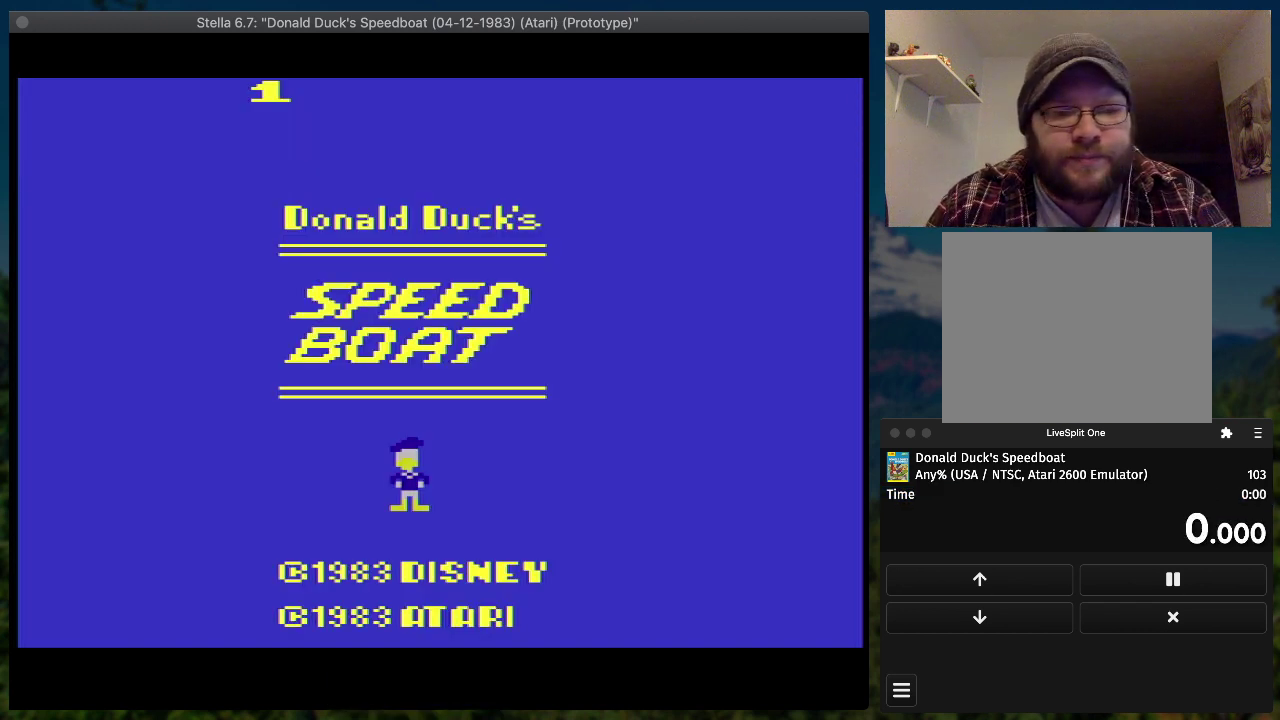
{"buttons": [], "events": []}
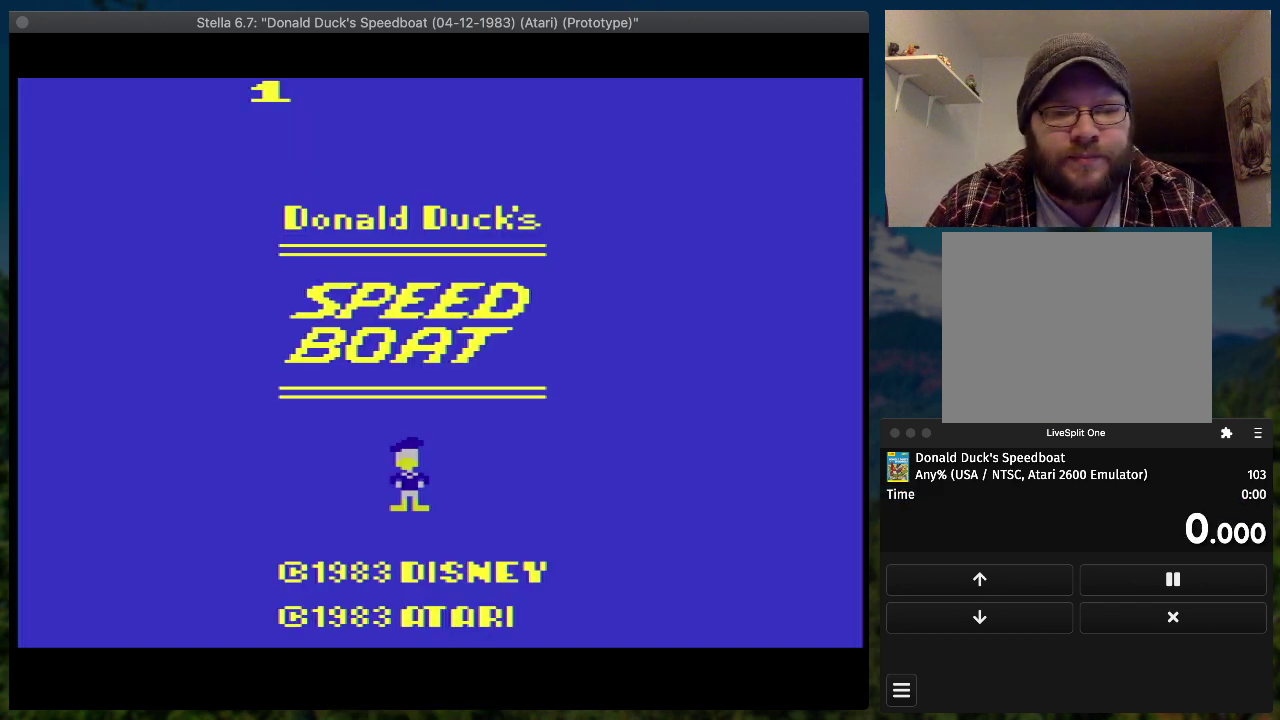
{"buttons": ["SQUARE", "DPAD_RIGHT"], "events": [[300, "START", "down"], [400, "START", "up"], [467, "DPAD_RIGHT", "down"], [500, "SQUARE", "down"]]}
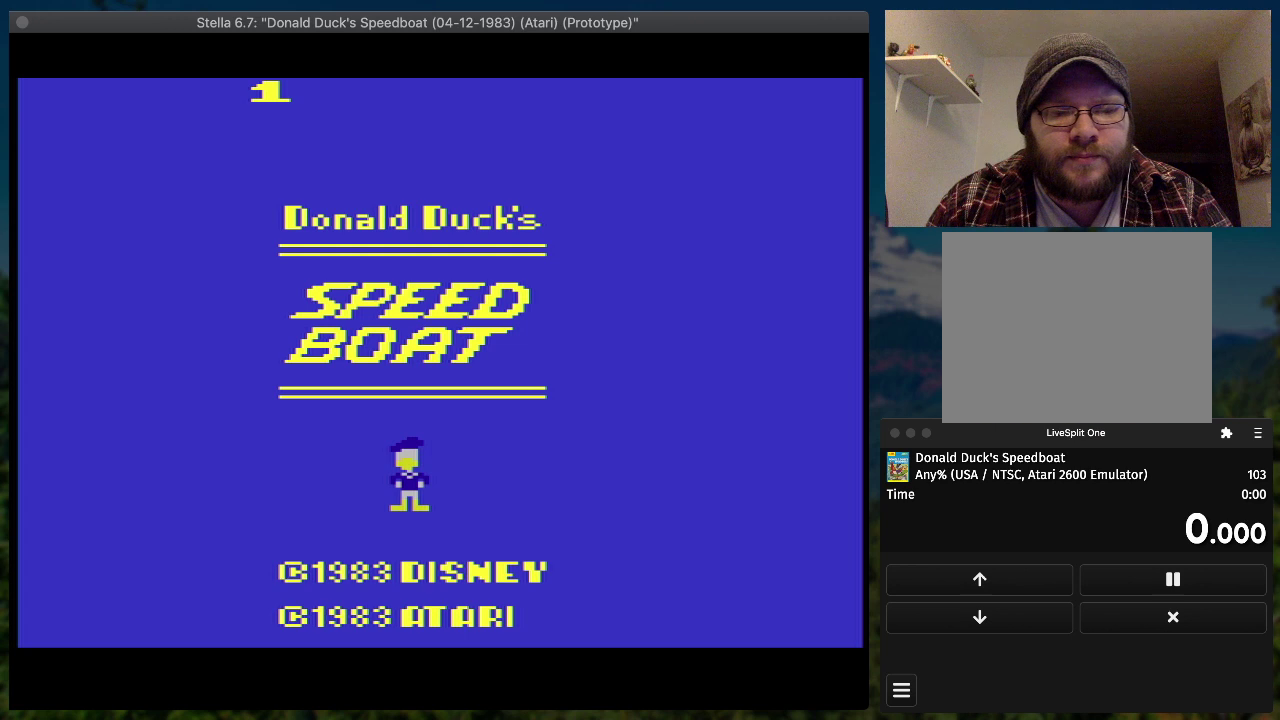
{"buttons": ["SQUARE", "DPAD_RIGHT"], "events": []}
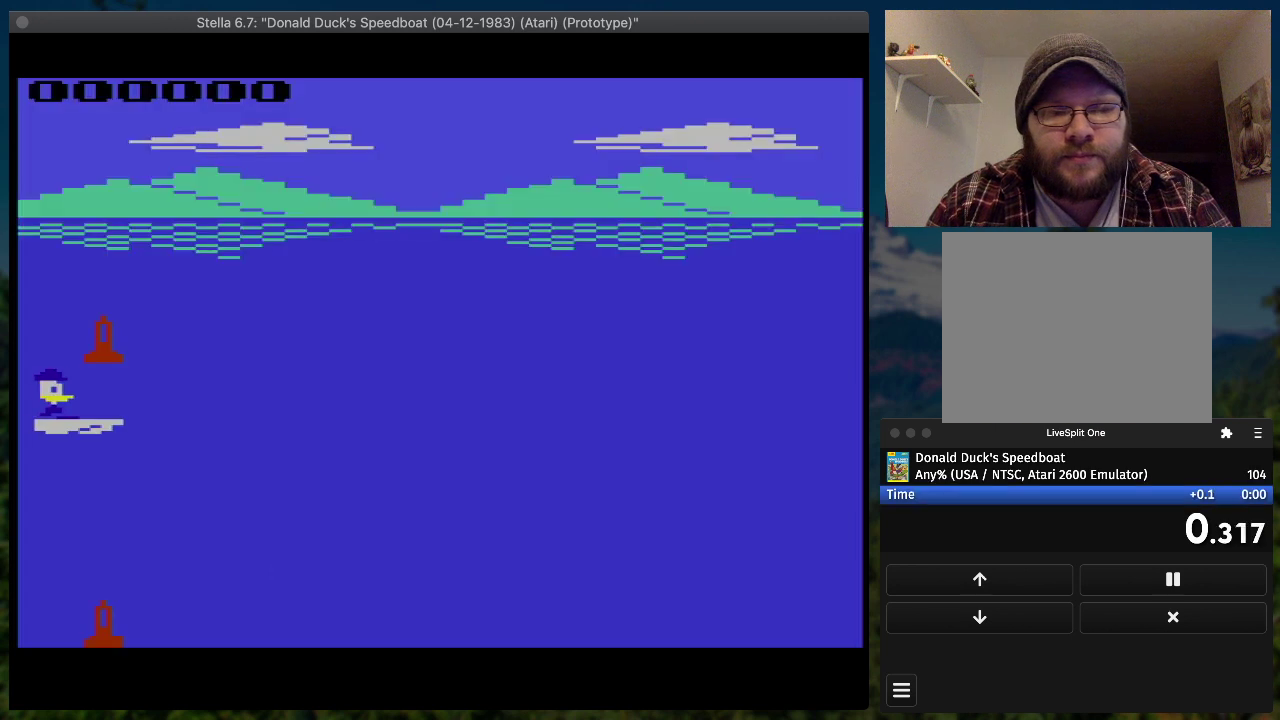
{"buttons": ["SQUARE", "DPAD_RIGHT"], "events": []}
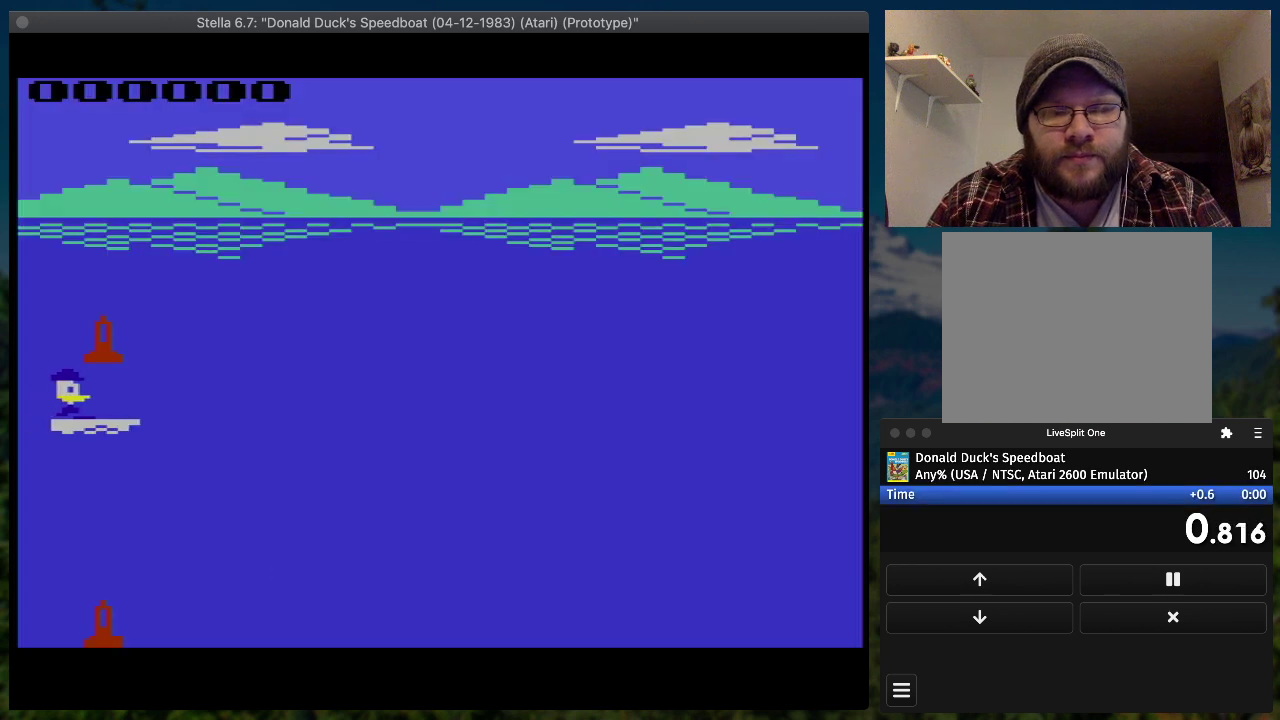
{"buttons": ["SQUARE", "DPAD_RIGHT"], "events": []}
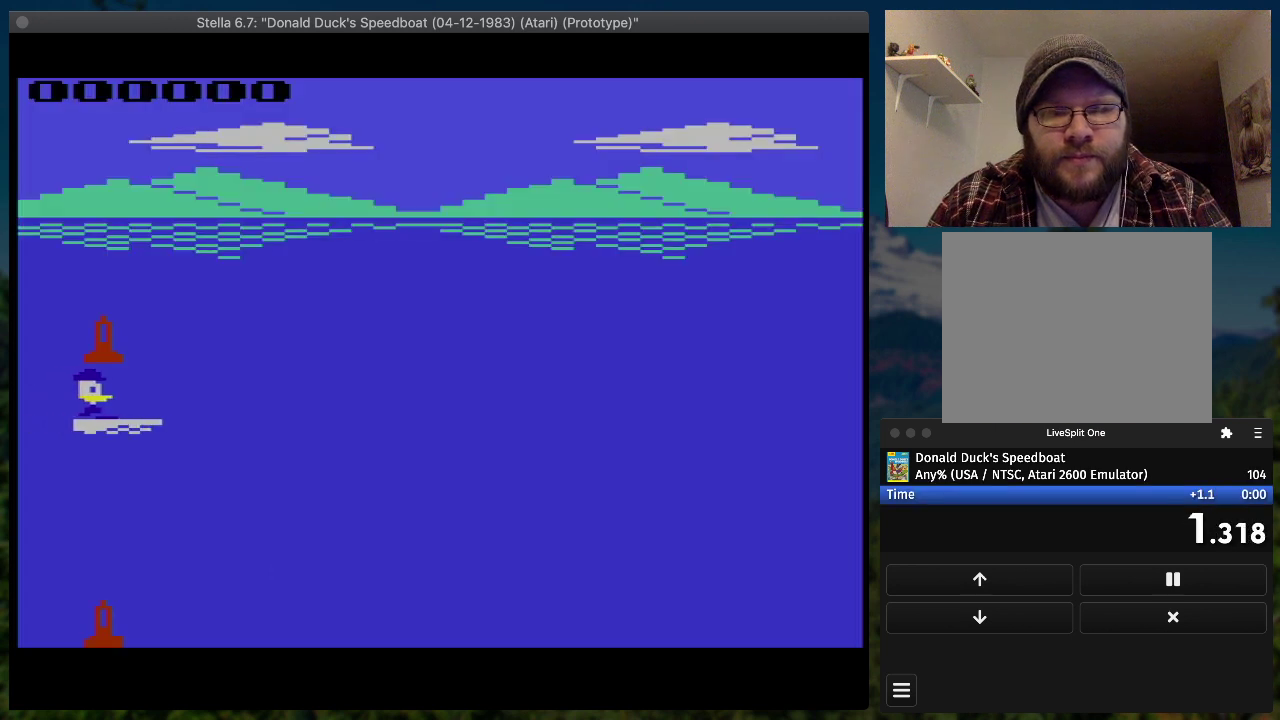
{"buttons": ["SQUARE", "DPAD_RIGHT"], "events": []}
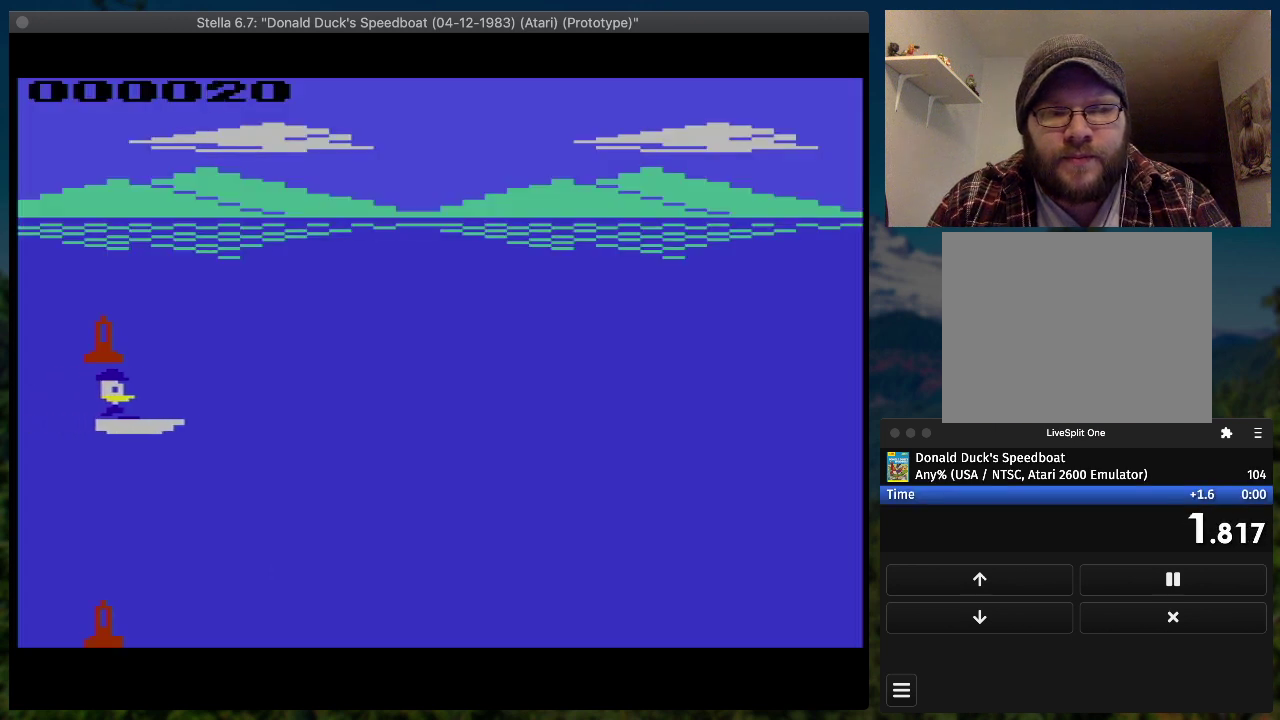
{"buttons": ["SQUARE", "DPAD_RIGHT"], "events": []}
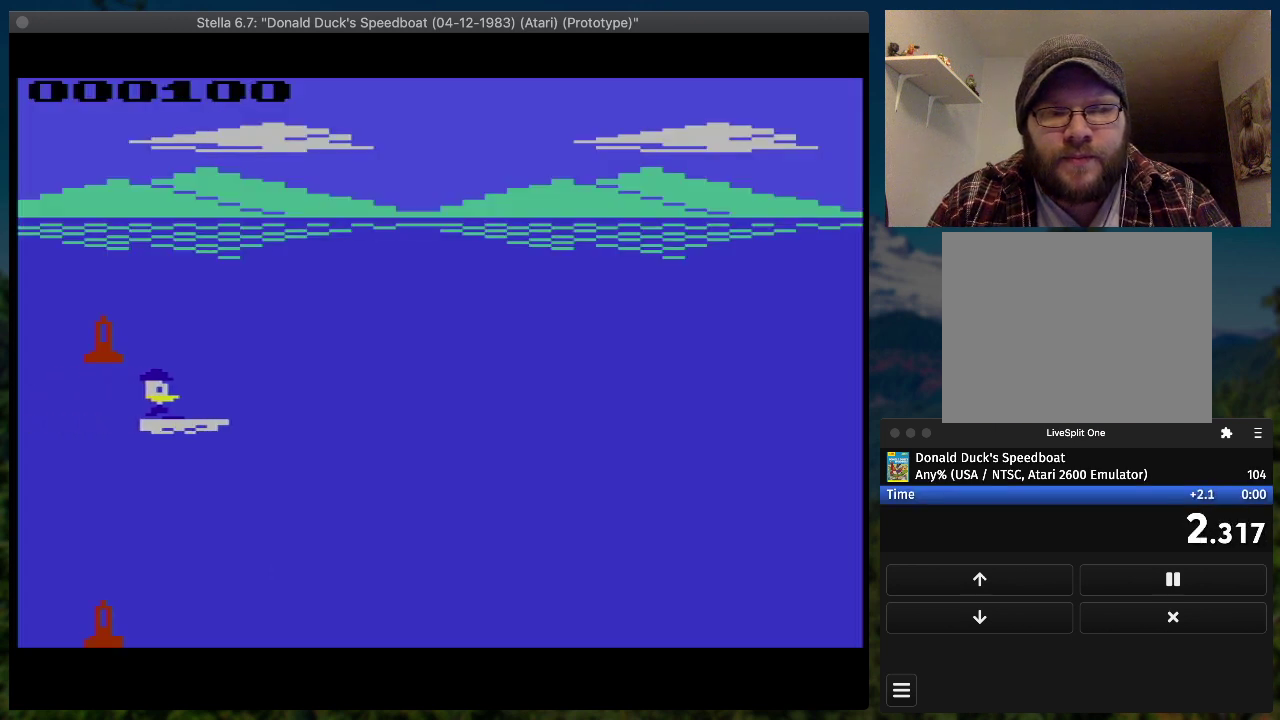
{"buttons": ["SQUARE", "DPAD_RIGHT"], "events": []}
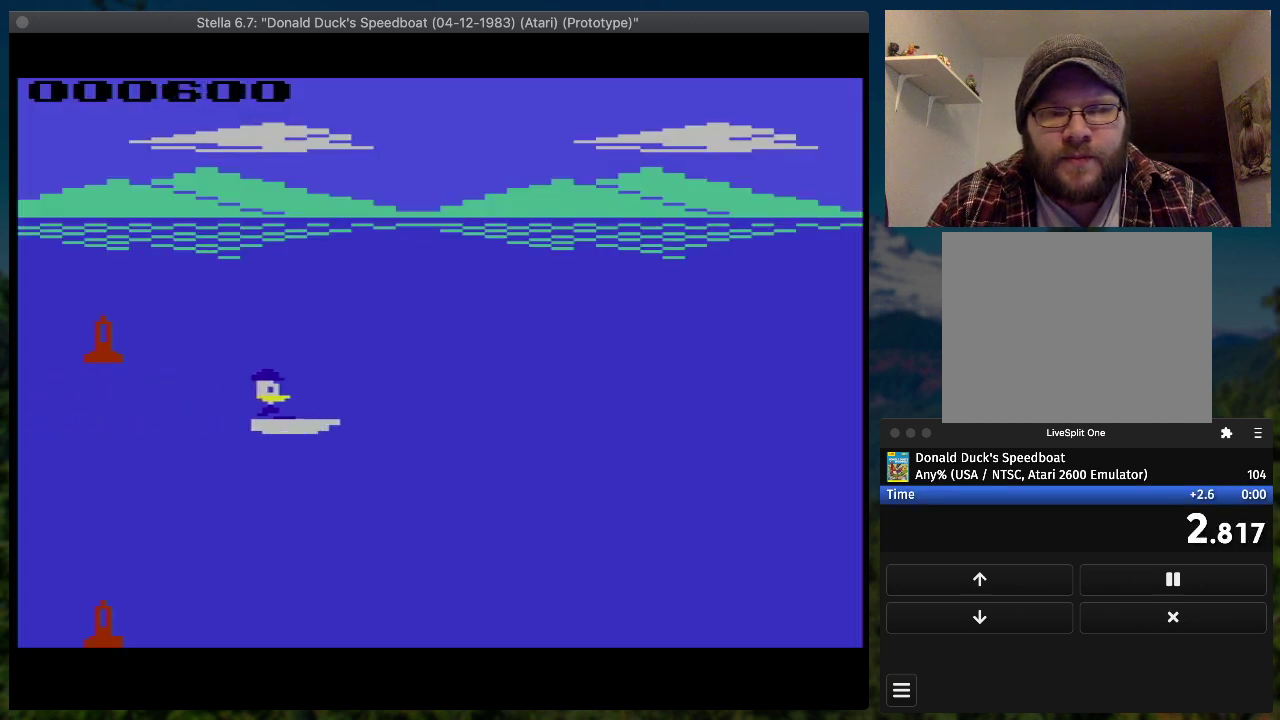
{"buttons": ["SQUARE", "DPAD_RIGHT"], "events": []}
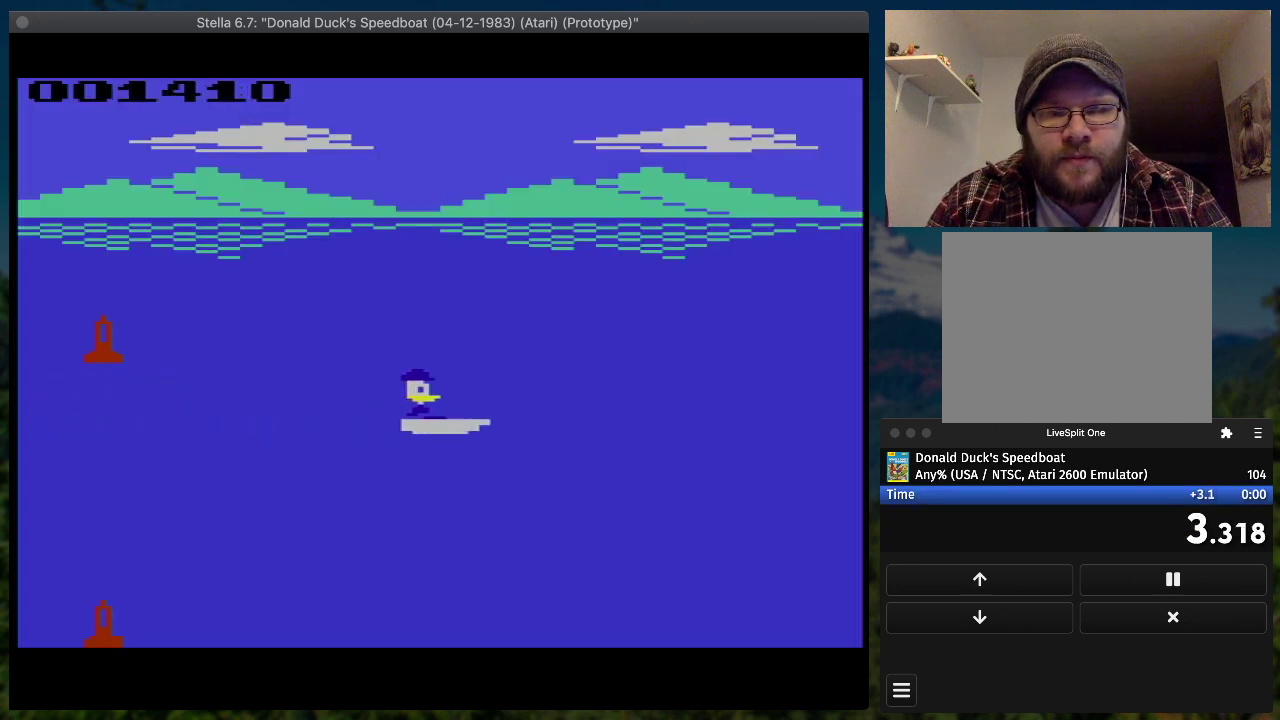
{"buttons": ["SQUARE", "DPAD_UP", "DPAD_RIGHT"], "events": [[367, "DPAD_UP", "down"]]}
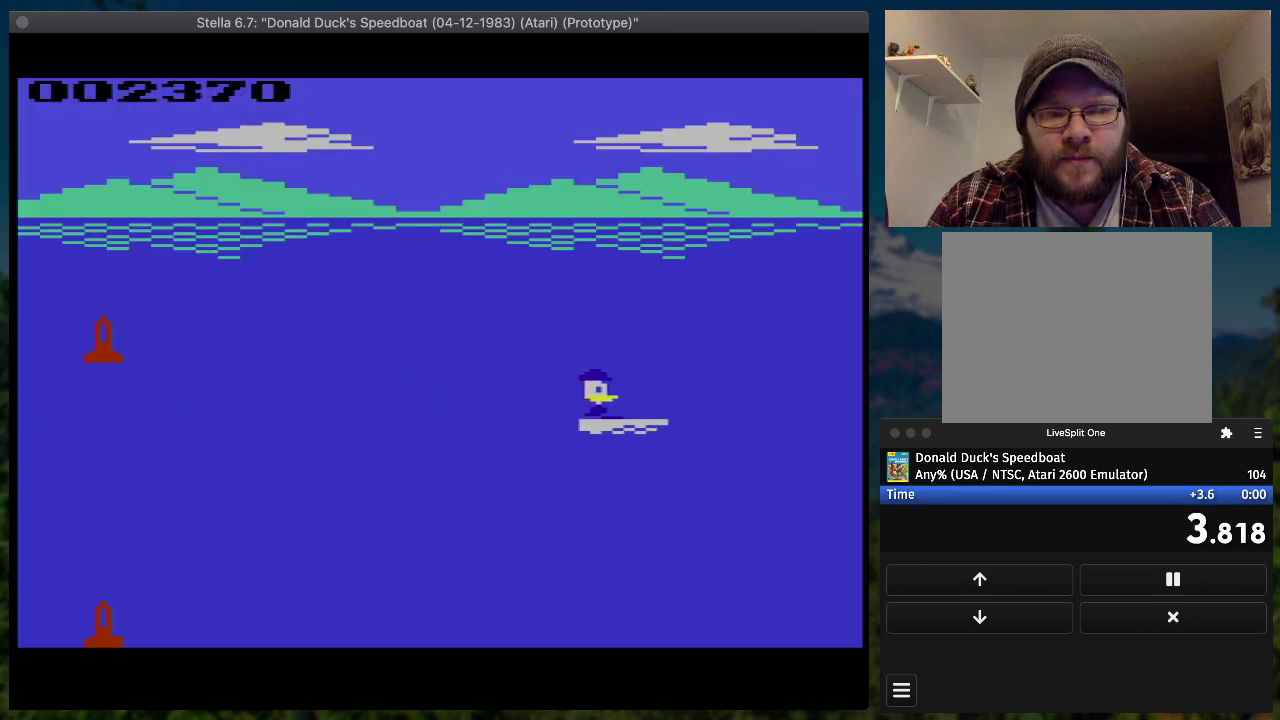
{"buttons": ["SQUARE", "DPAD_UP", "DPAD_RIGHT"], "events": [[100, "DPAD_UP", "up"], [400, "DPAD_UP", "down"]]}